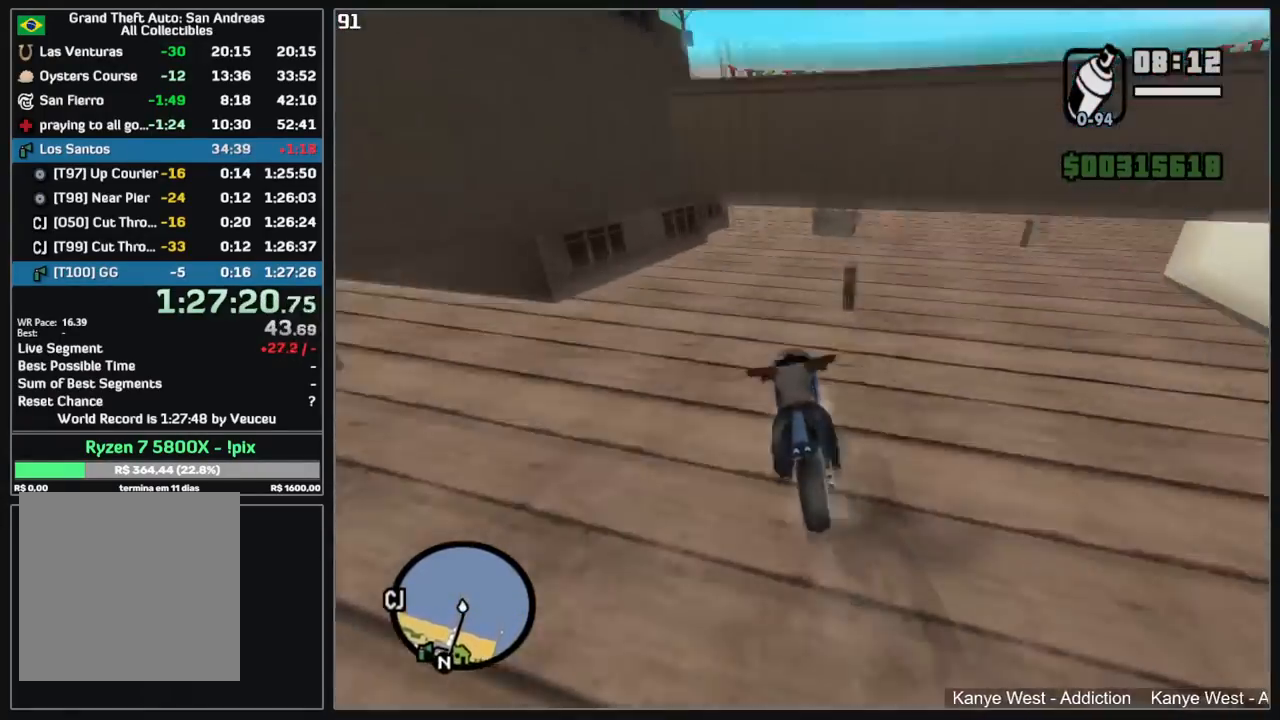
Gameplay with keyboard and mouse; each line is a JSON object with the keys and mouse buttons held at the frame after it. "events" lists presses ("down") and releases ("up") of "d", "w", "mouse_left", "mouse_wheel" and "mouse_right" between this image and that frame as [ms after this image, input, new state], when the widget could be followed in between. "mouse_left", "mouse_wheel", "mouse_right" = the "left", "wheel", "right" buttons of the "mouse" list. No other keys are recorded. "wheel" means that the mouse wheel is clicked or scrolled. Mouse movement is not recorded.
{"keys": [], "mouse": [], "events": []}
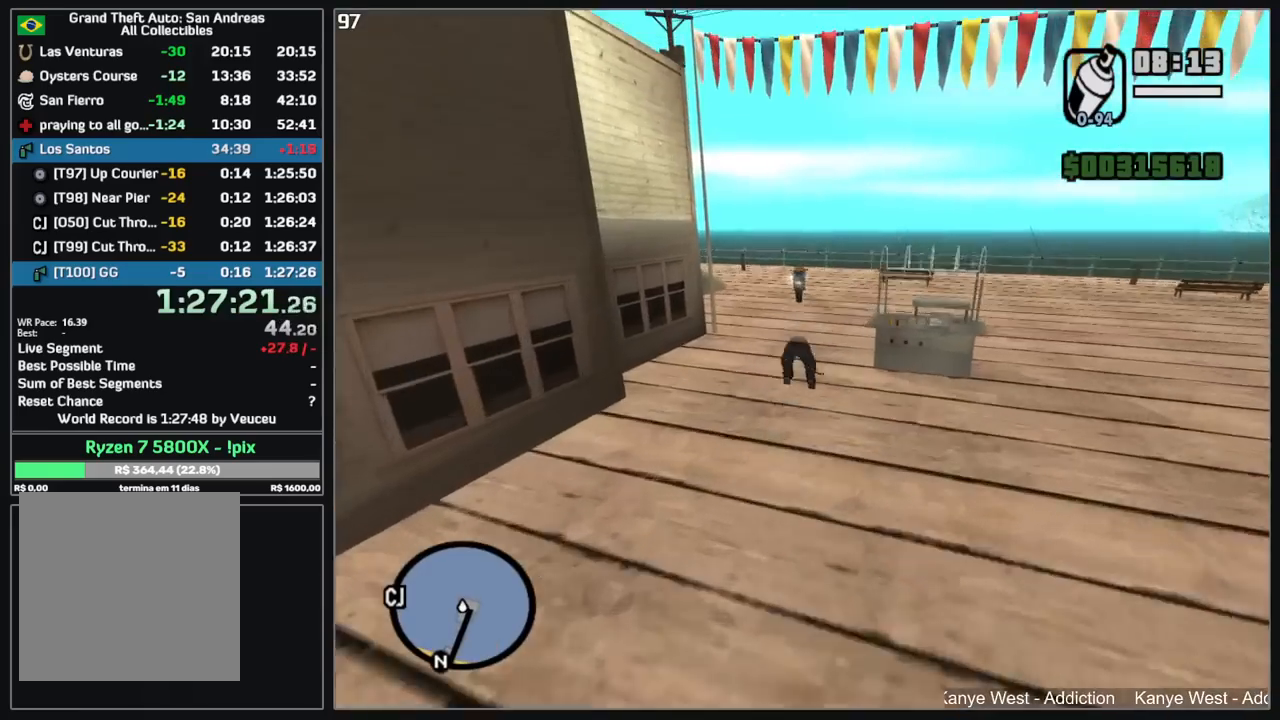
{"keys": [], "mouse": [], "events": []}
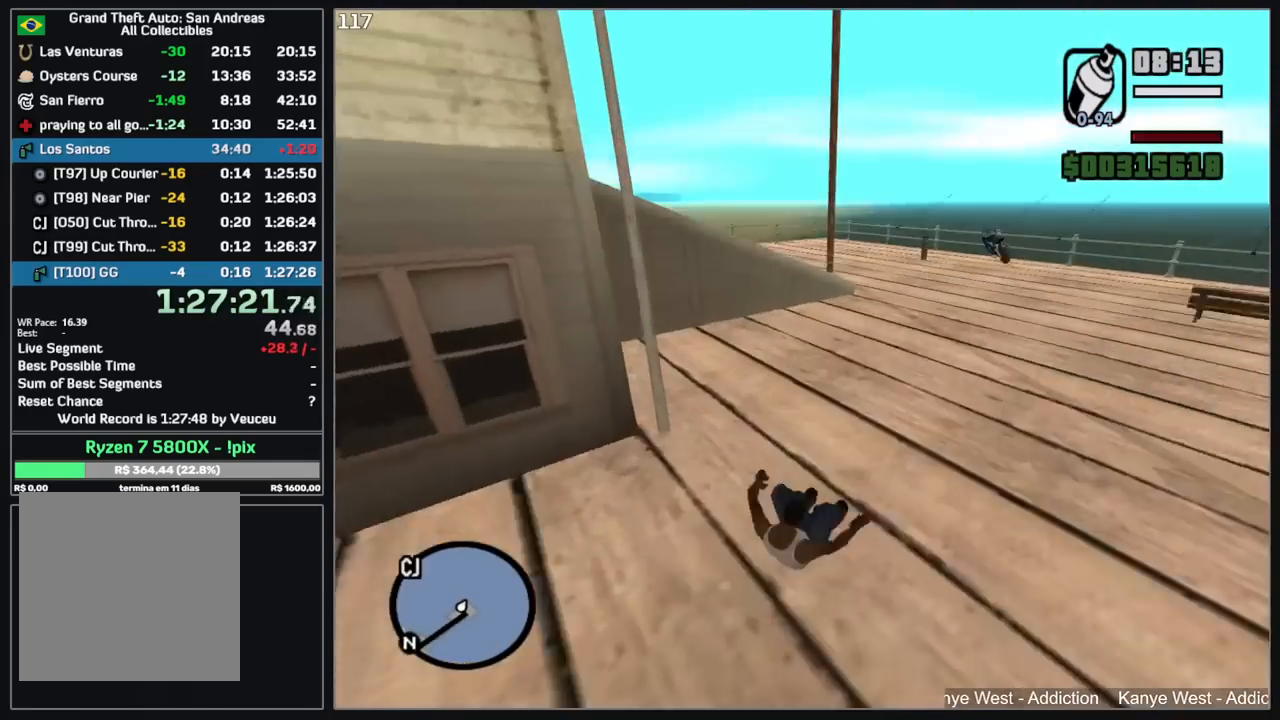
{"keys": ["w"], "mouse": [], "events": [[417, "w", "down"]]}
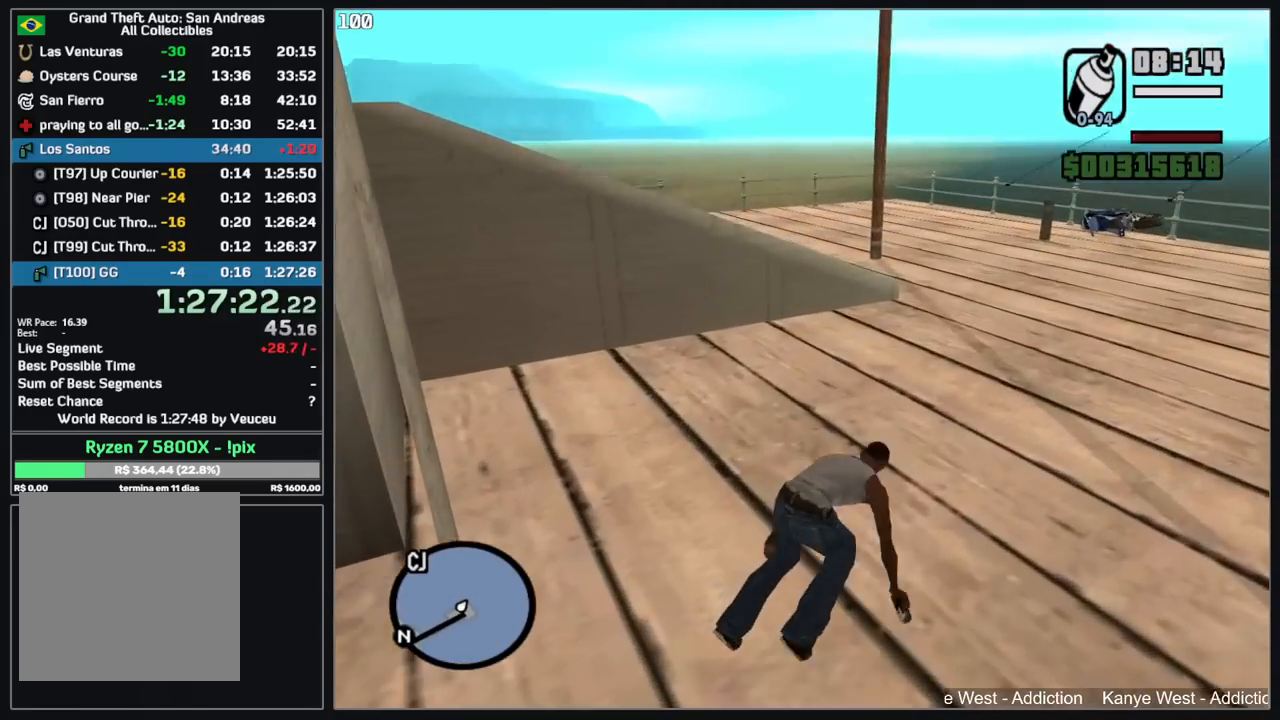
{"keys": ["d", "w"], "mouse": [], "events": [[84, "d", "down"]]}
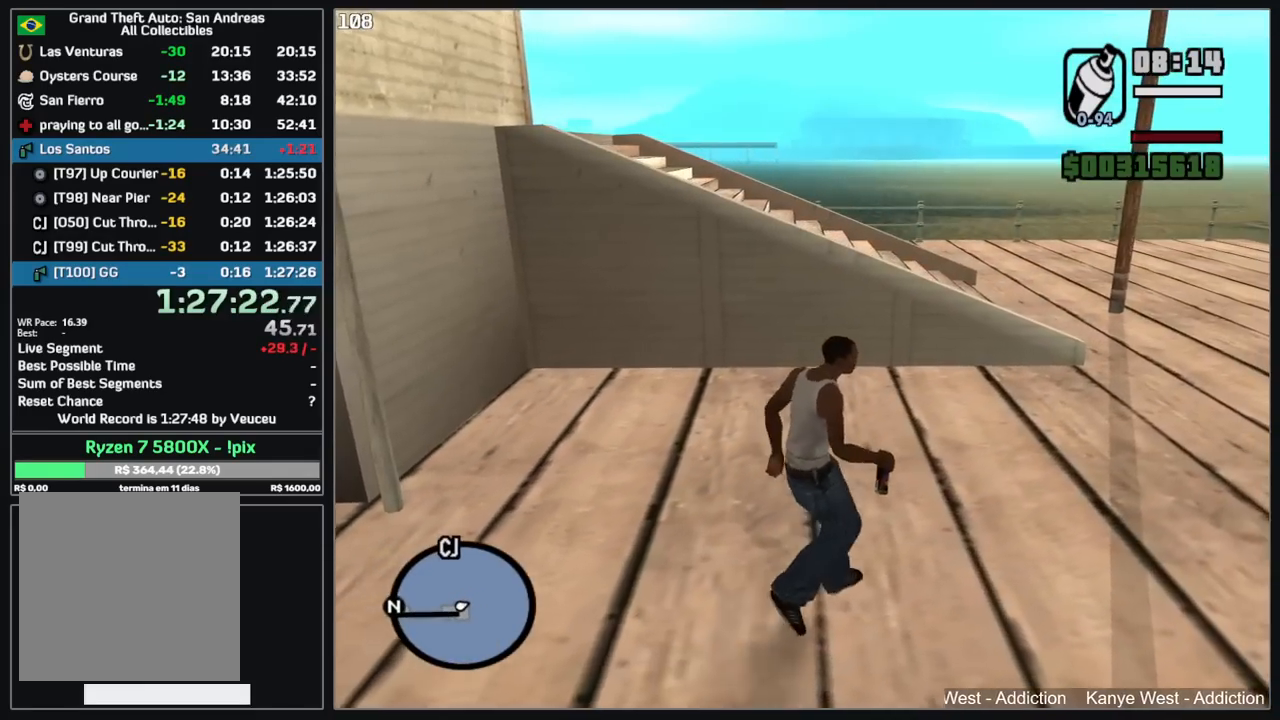
{"keys": ["d", "w"], "mouse": [], "events": []}
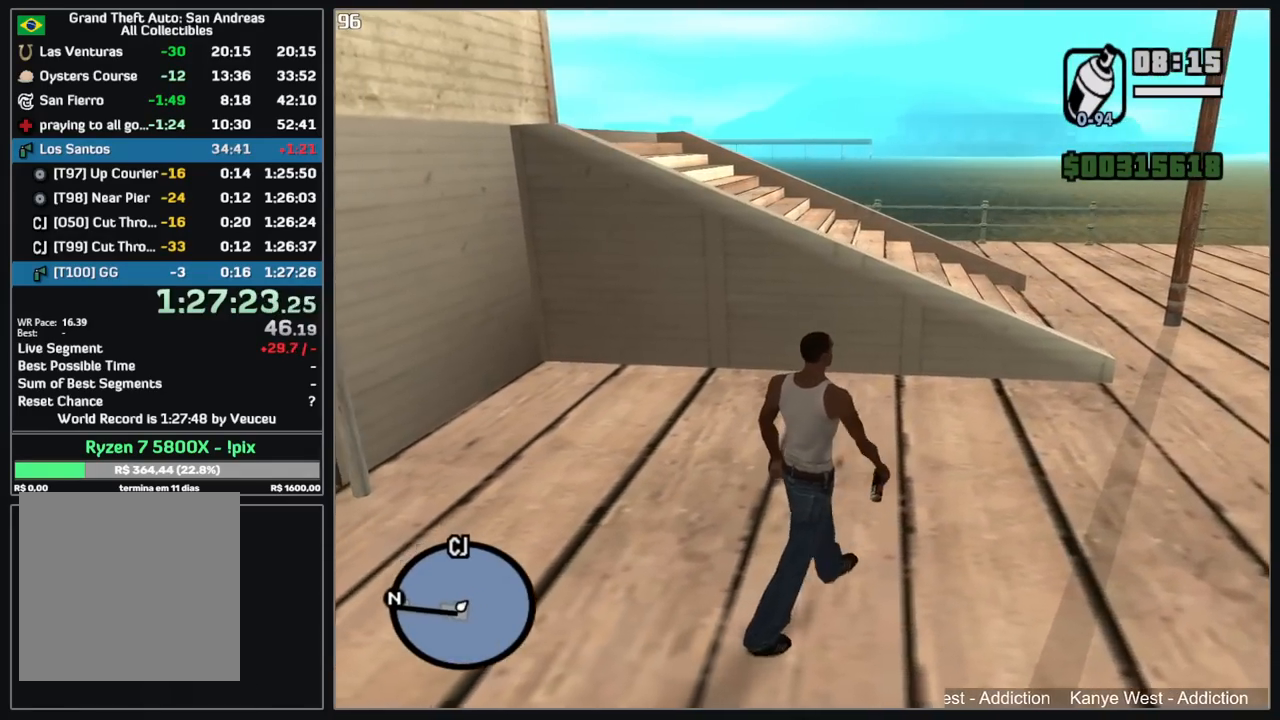
{"keys": ["d", "w"], "mouse": [], "events": []}
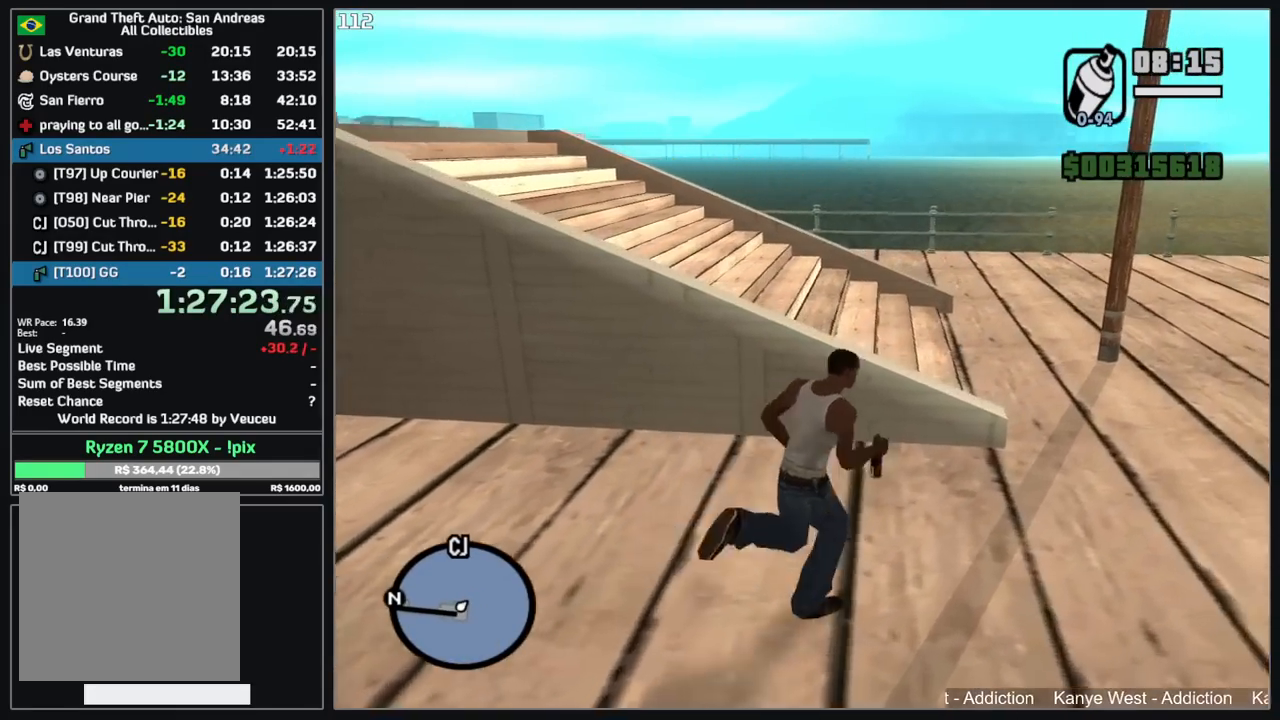
{"keys": ["w"], "mouse": [], "events": [[350, "d", "up"]]}
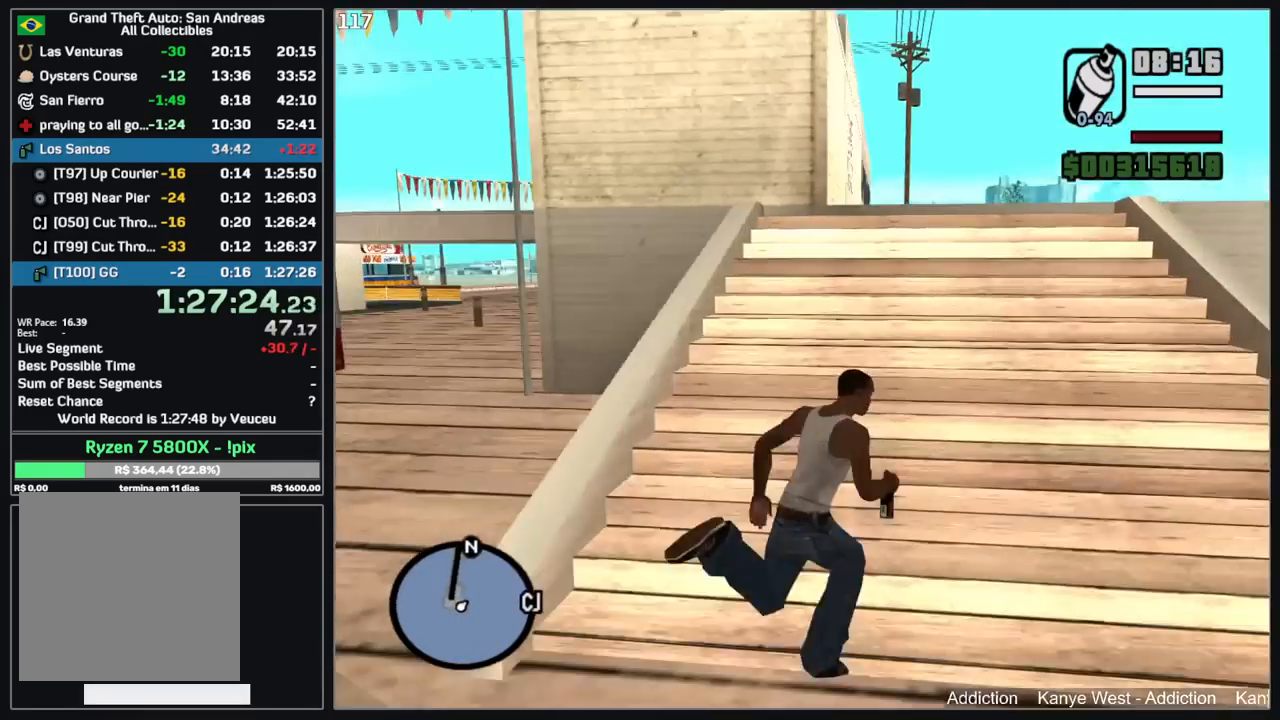
{"keys": ["w"], "mouse": [], "events": [[234, "d", "down"], [450, "d", "up"]]}
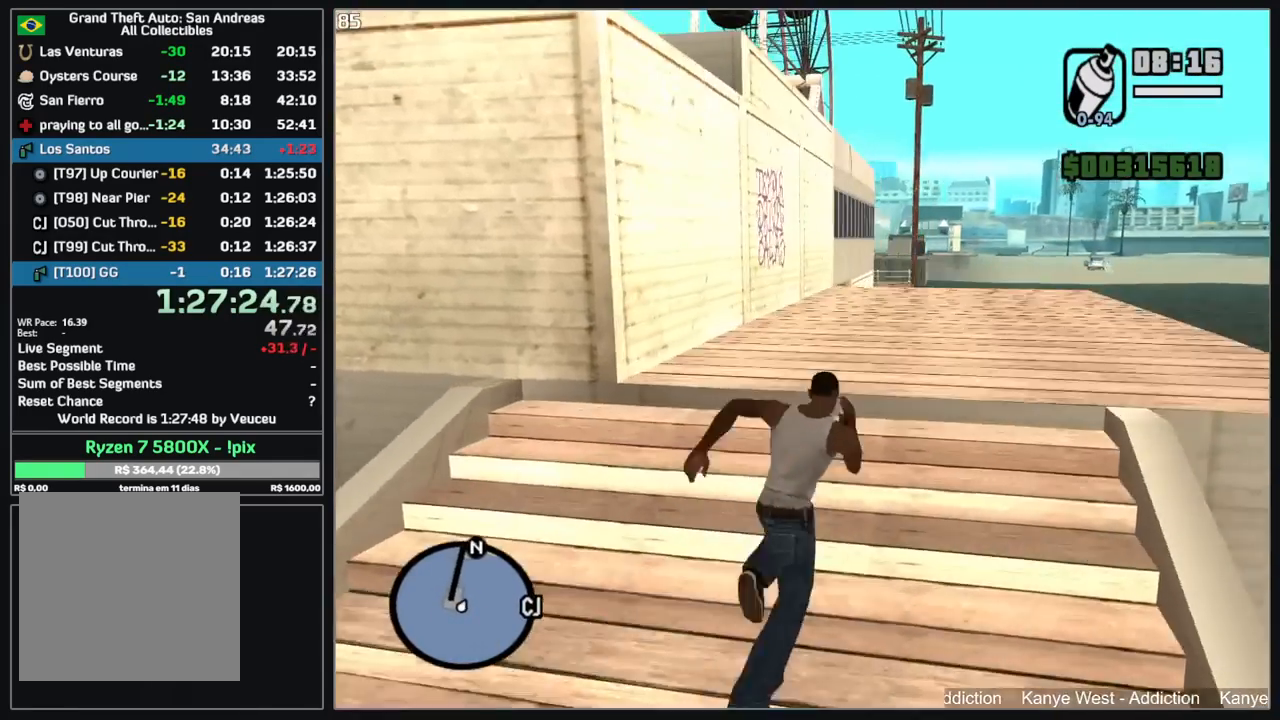
{"keys": [], "mouse": ["left", "right"], "events": [[450, "w", "up"], [484, "mouse_left", "down"], [484, "mouse_right", "down"]]}
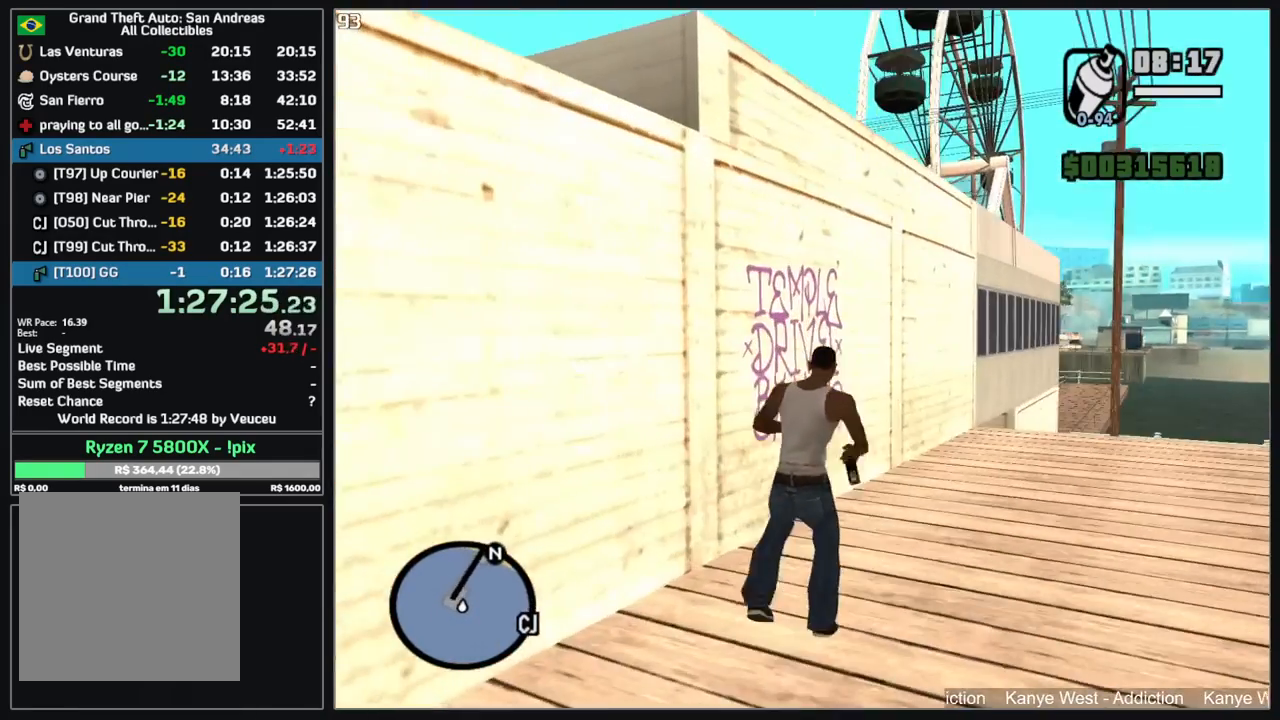
{"keys": ["d"], "mouse": ["left", "right"], "events": [[500, "d", "down"]]}
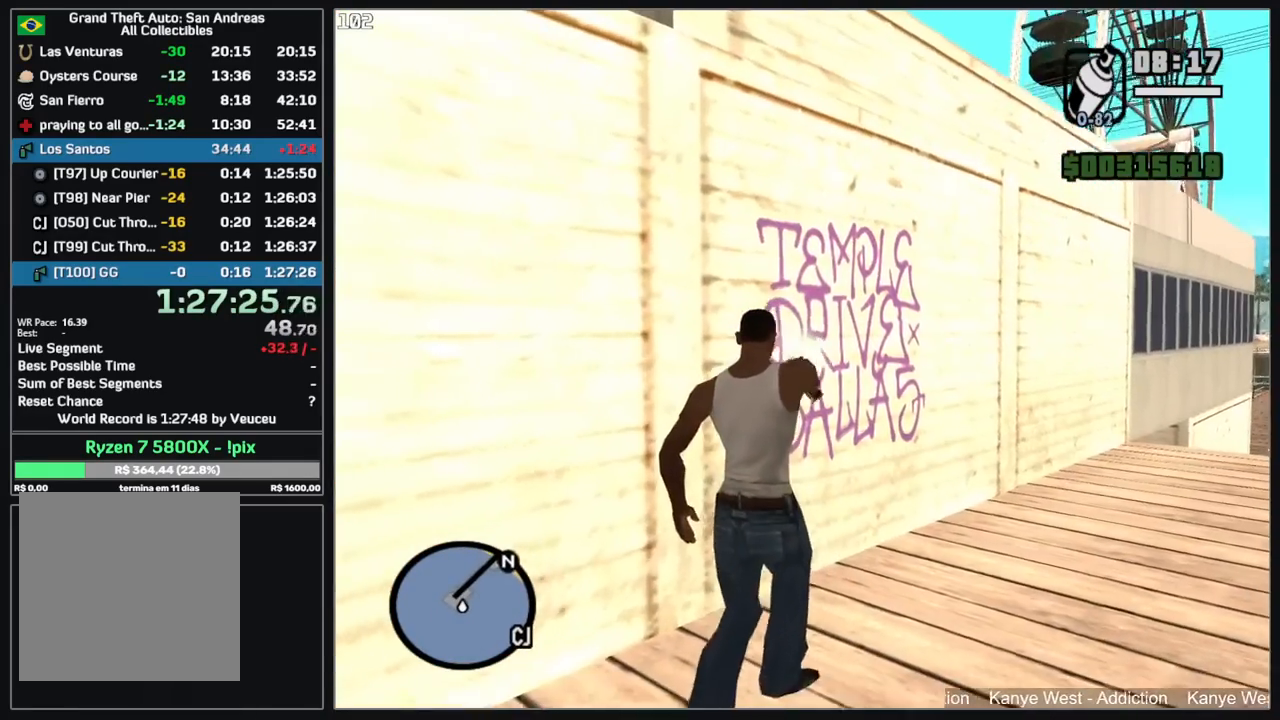
{"keys": ["d", "w"], "mouse": [], "events": [[67, "w", "down"], [400, "mouse_left", "up"], [434, "mouse_right", "up"]]}
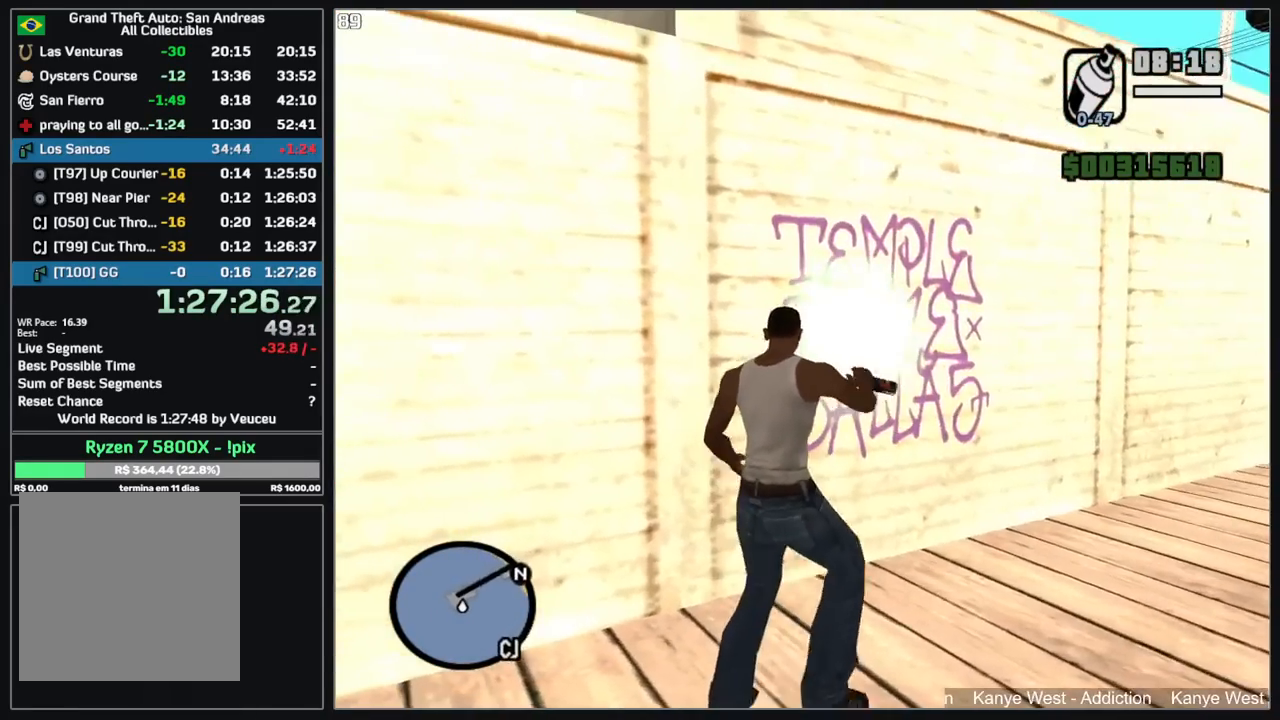
{"keys": ["w"], "mouse": [], "events": [[50, "d", "up"]]}
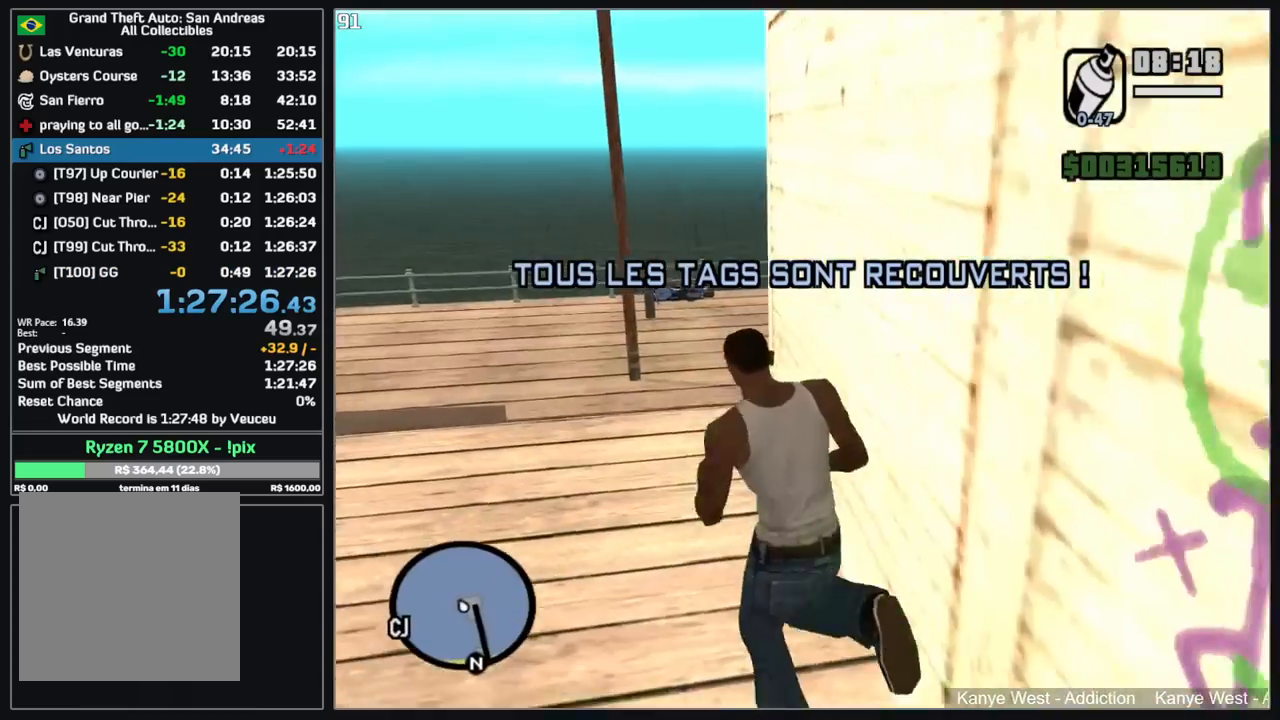
{"keys": ["w"], "mouse": [], "events": []}
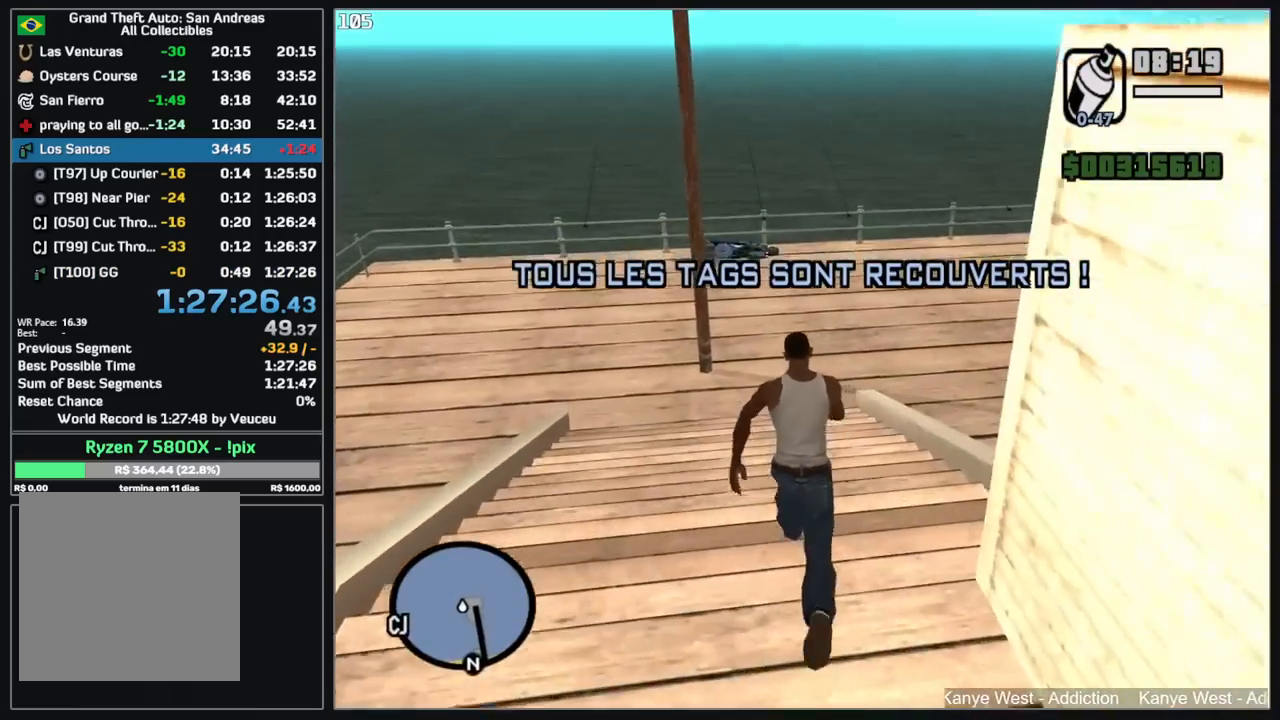
{"keys": ["w"], "mouse": [], "events": []}
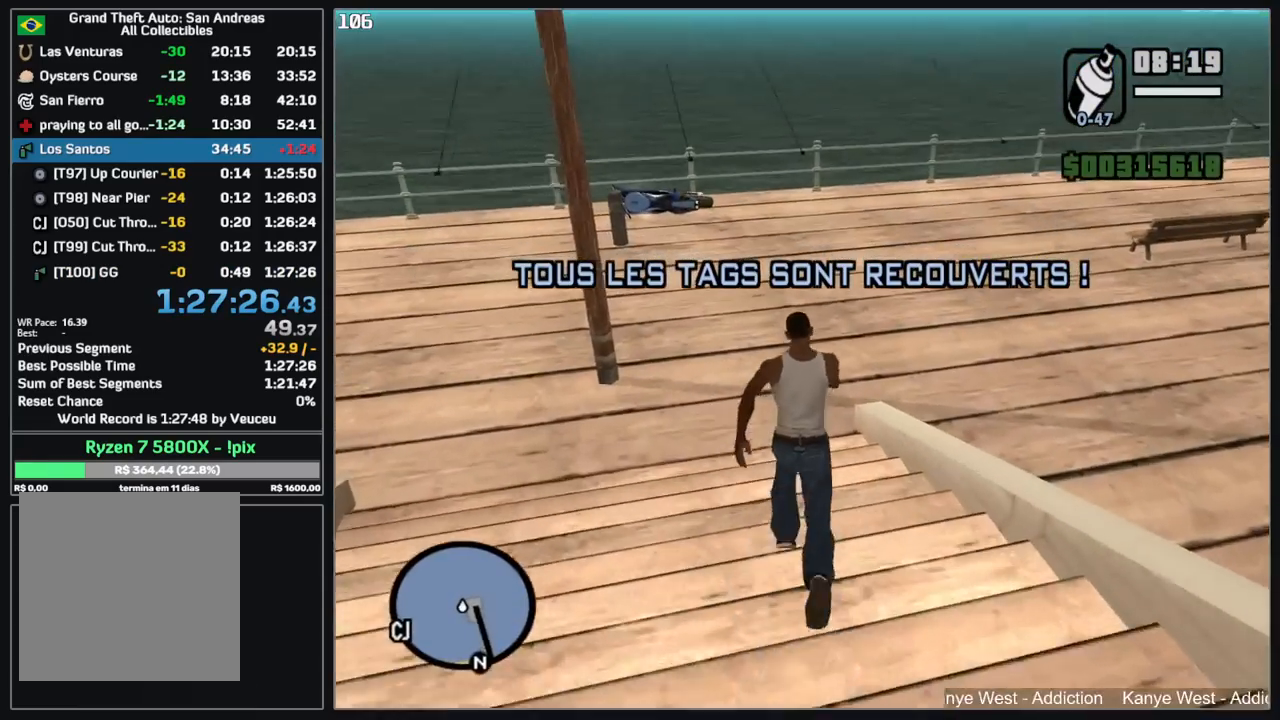
{"keys": ["w"], "mouse": [], "events": []}
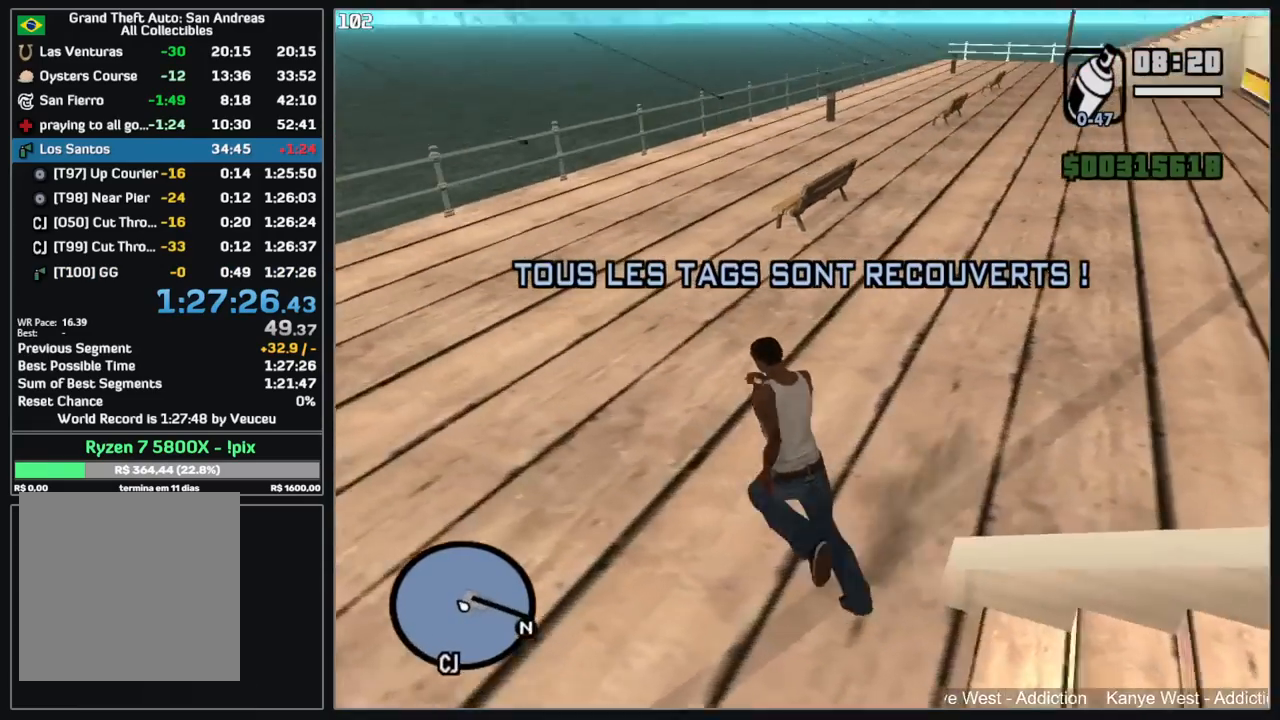
{"keys": [], "mouse": [], "events": [[300, "w", "up"]]}
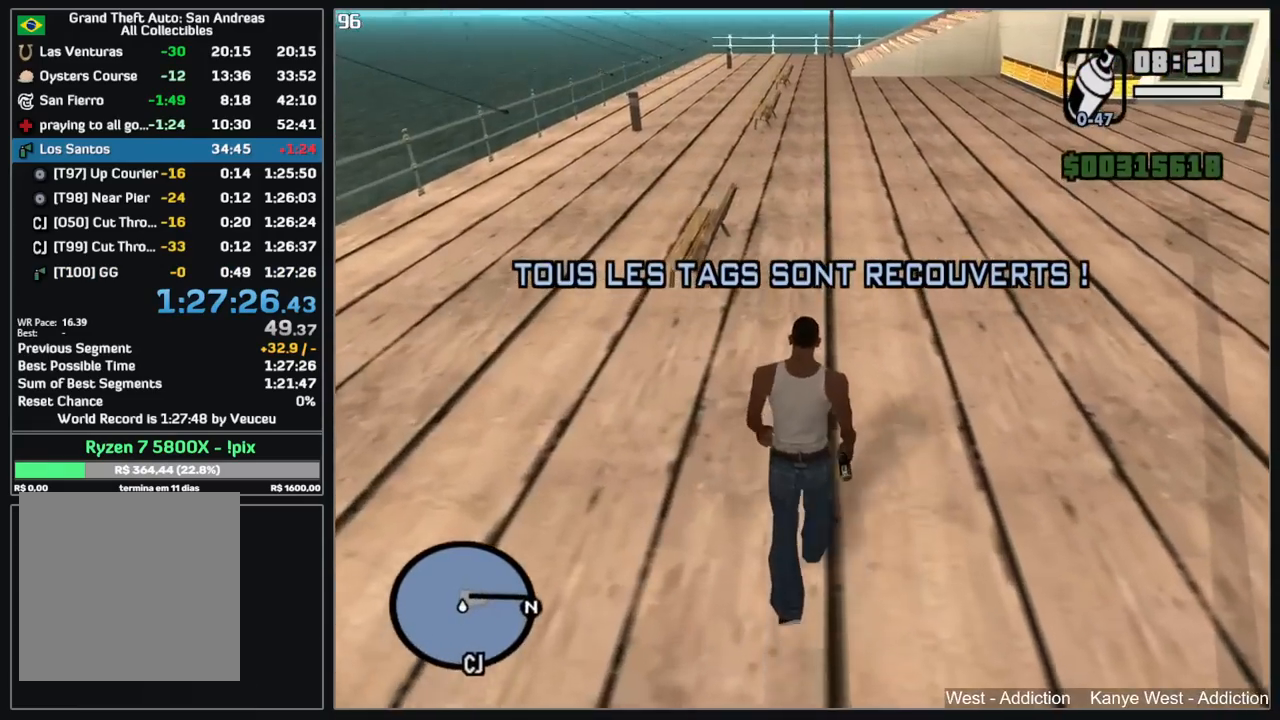
{"keys": ["w"], "mouse": [], "events": [[167, "w", "down"]]}
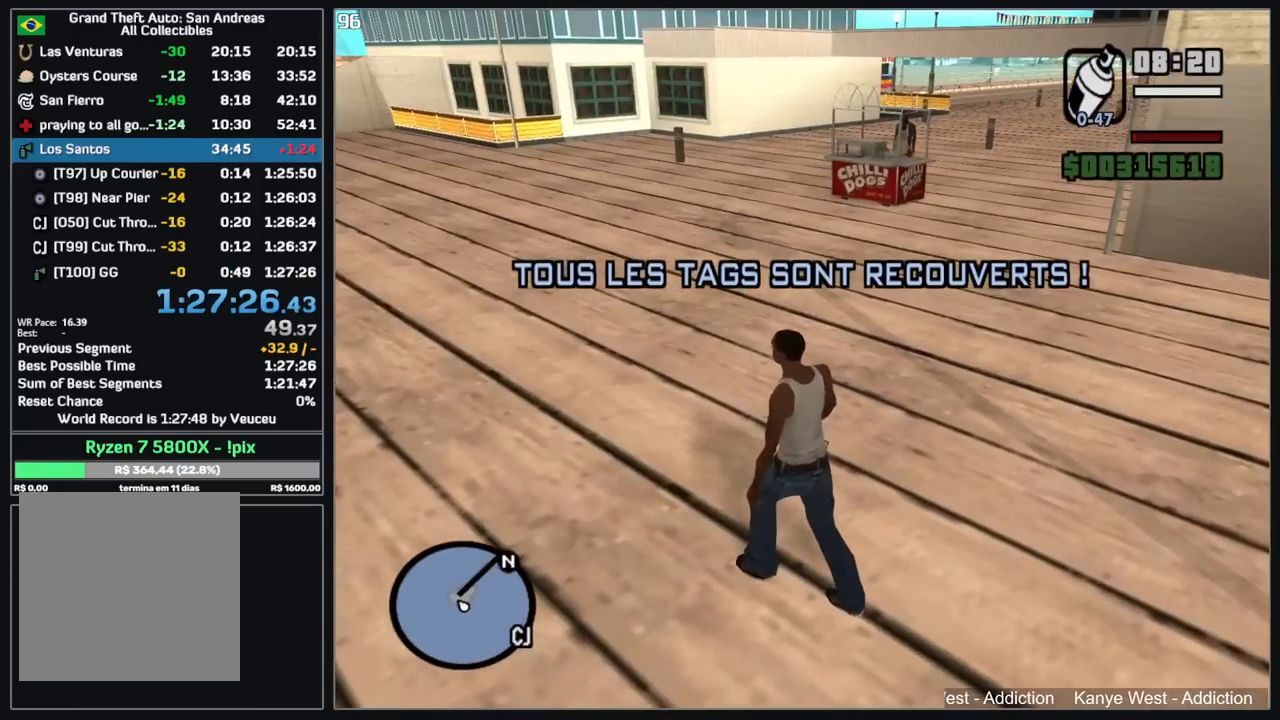
{"keys": ["w"], "mouse": [], "events": []}
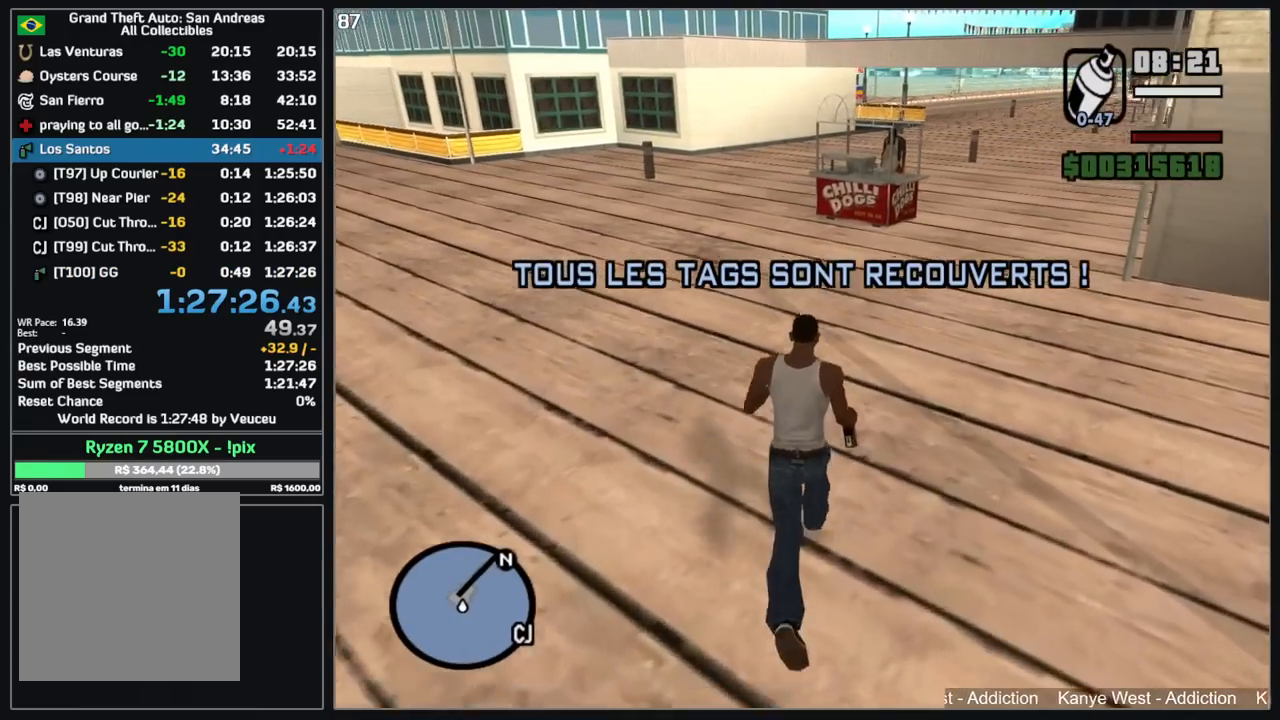
{"keys": ["w"], "mouse": [], "events": []}
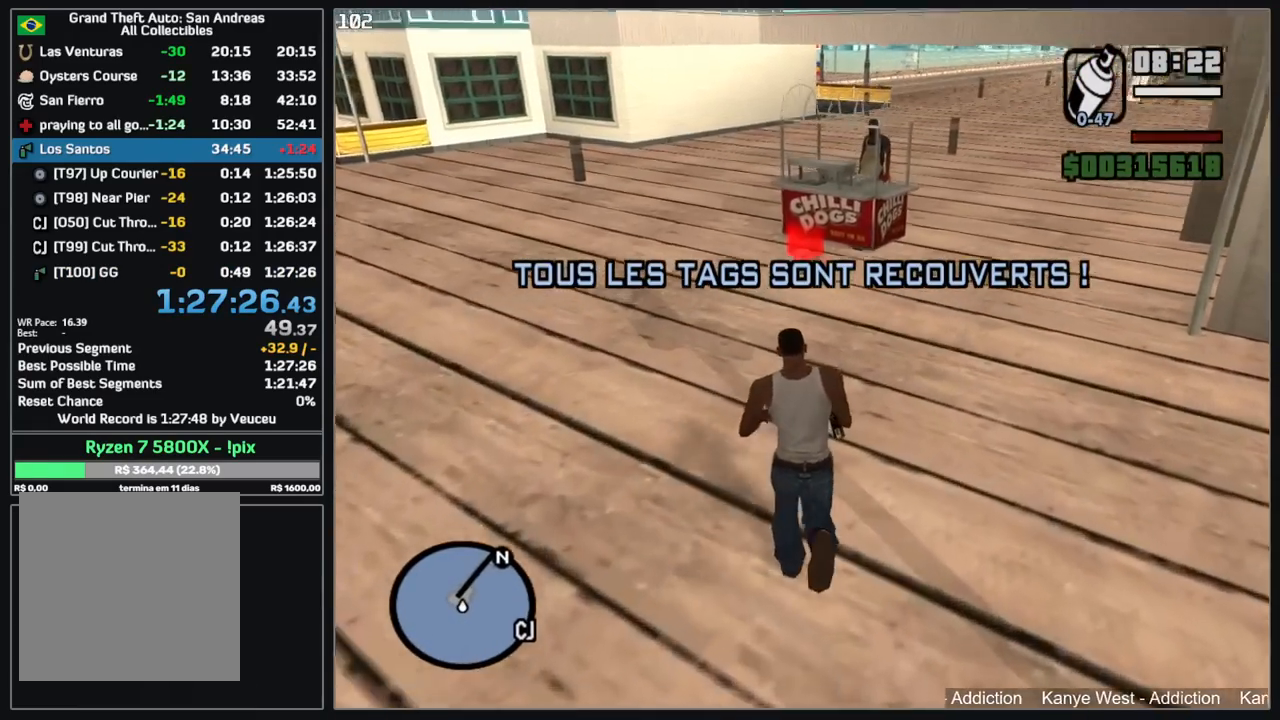
{"keys": ["w"], "mouse": [], "events": []}
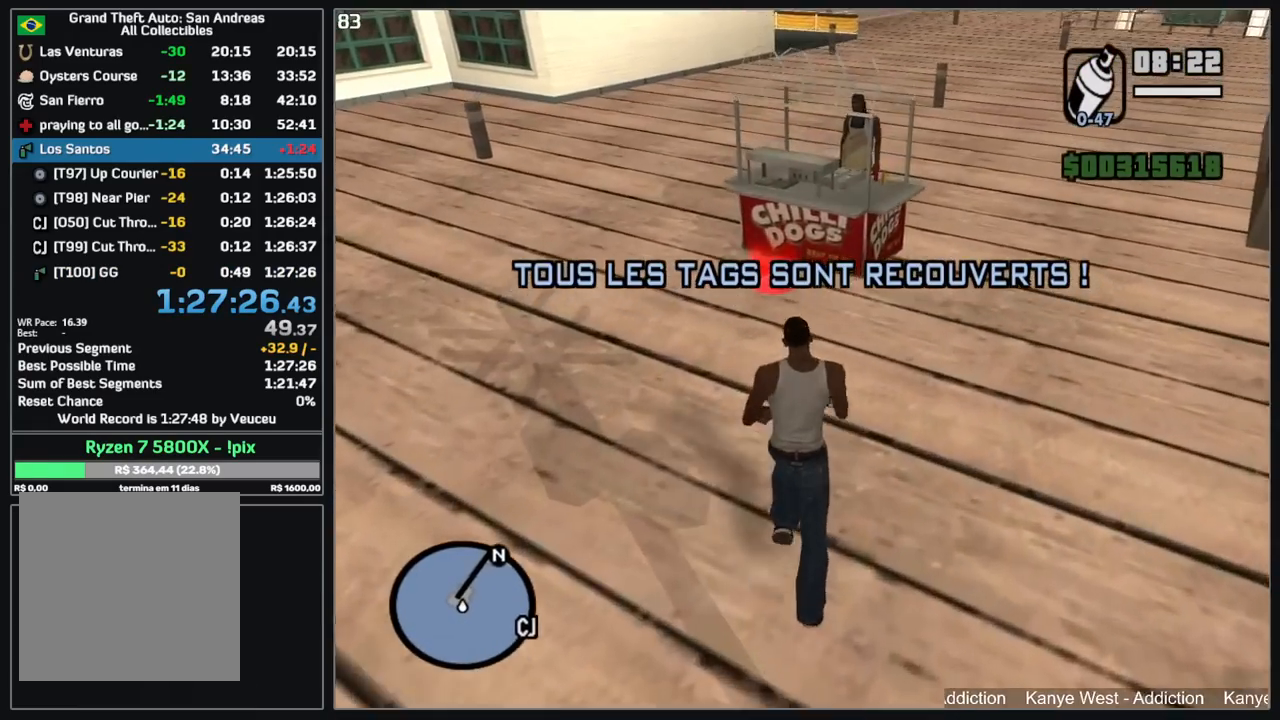
{"keys": ["w"], "mouse": [], "events": []}
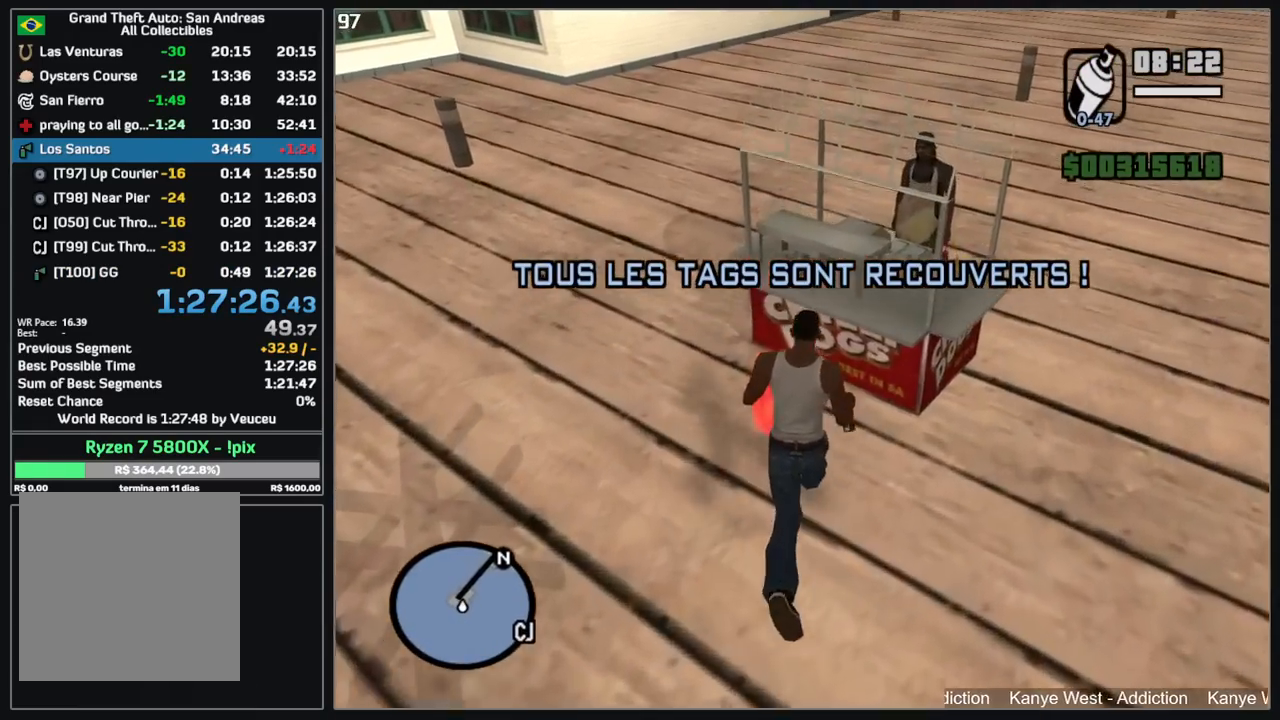
{"keys": ["w"], "mouse": [], "events": []}
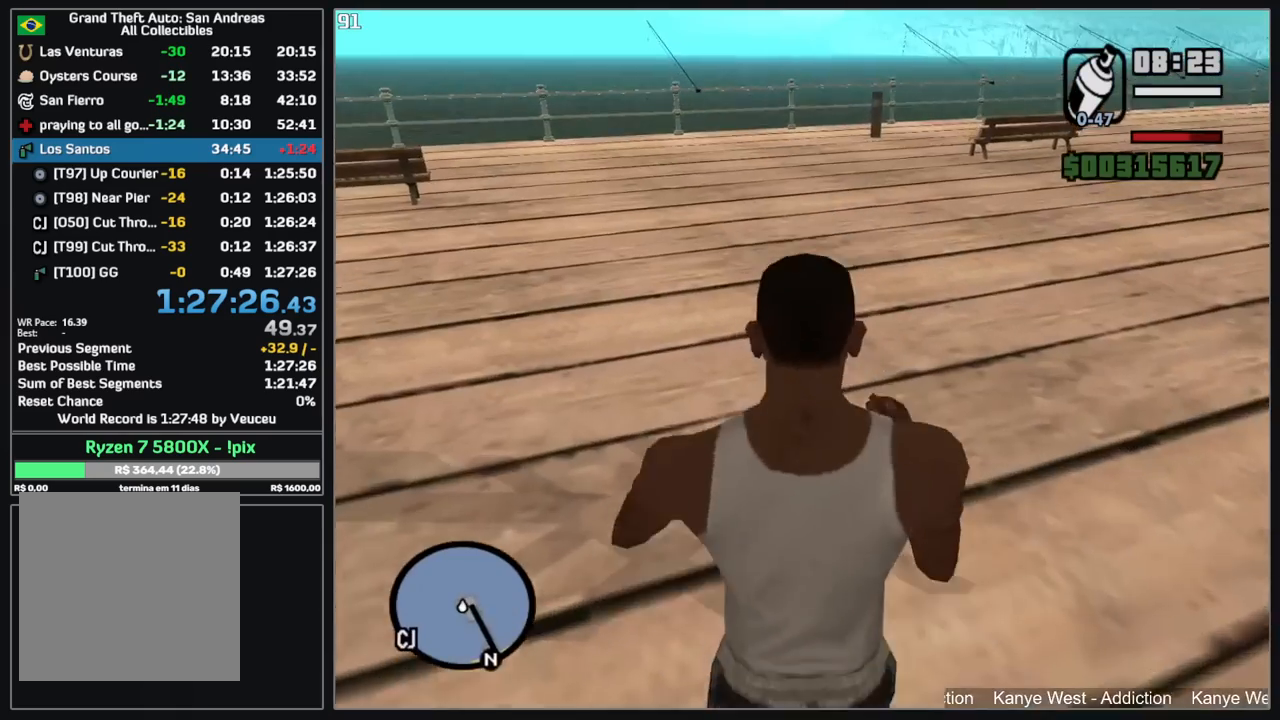
{"keys": ["w"], "mouse": [], "events": []}
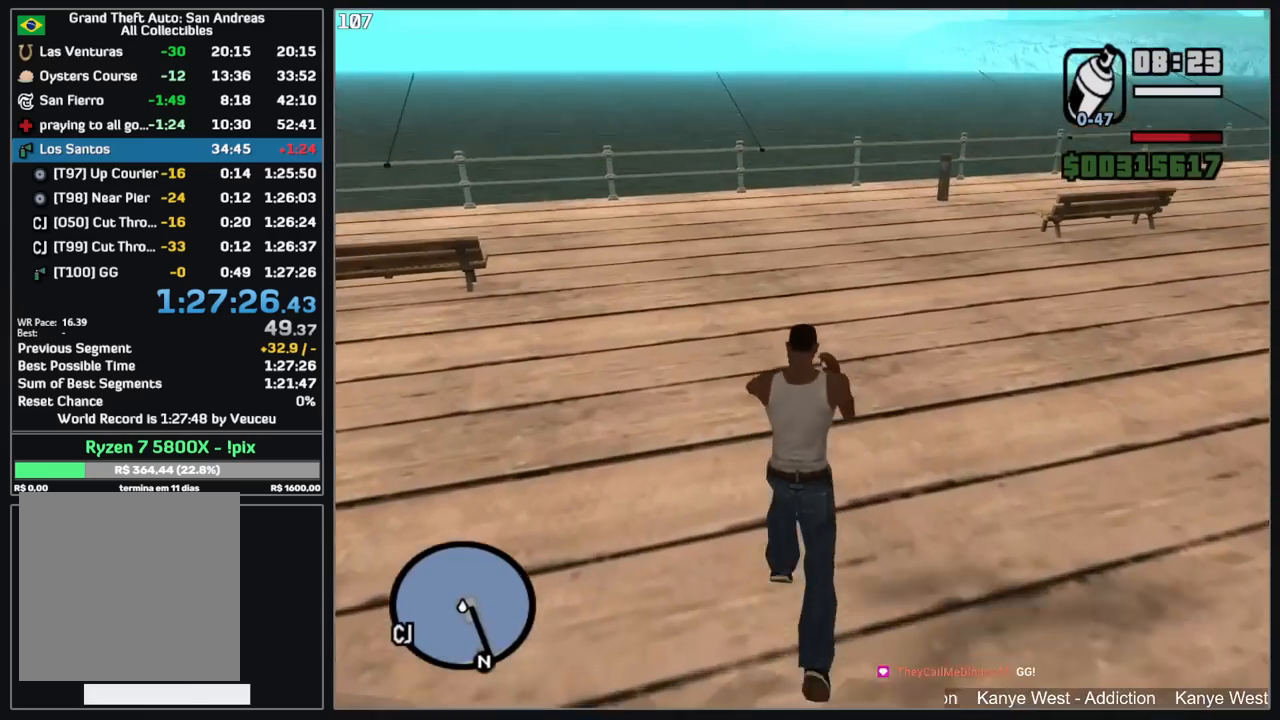
{"keys": ["w"], "mouse": [], "events": []}
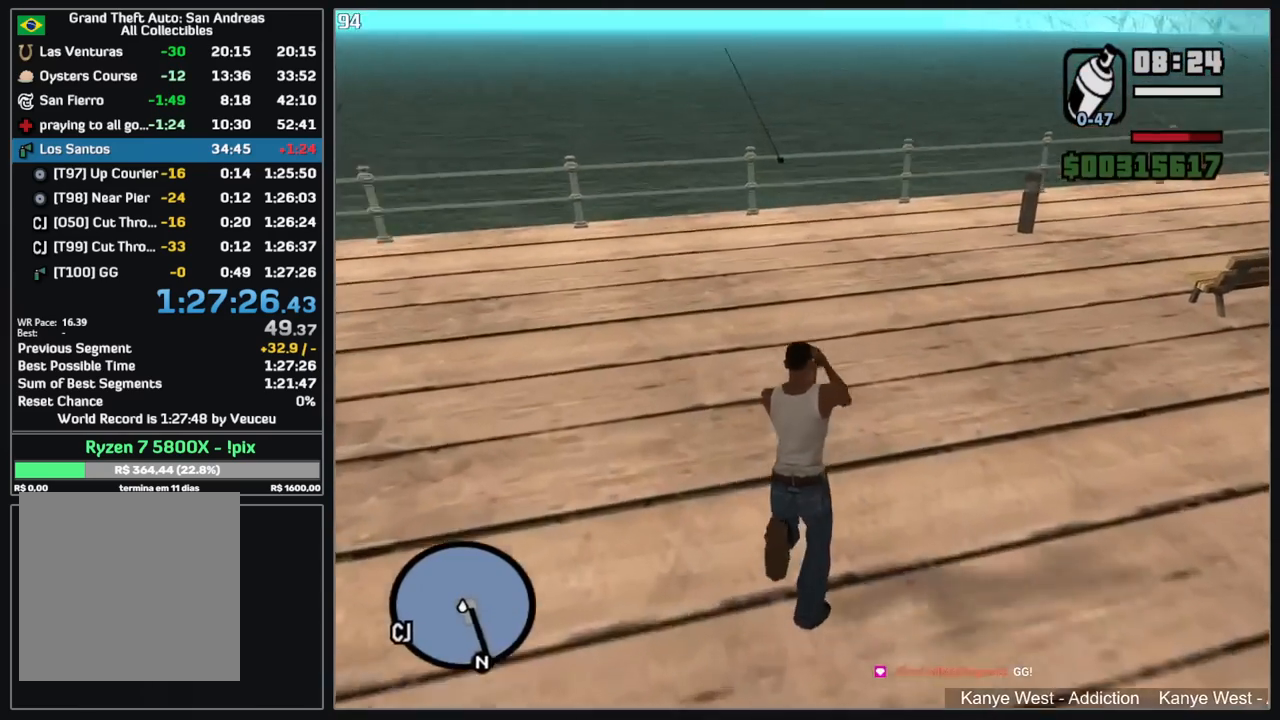
{"keys": ["w"], "mouse": [], "events": []}
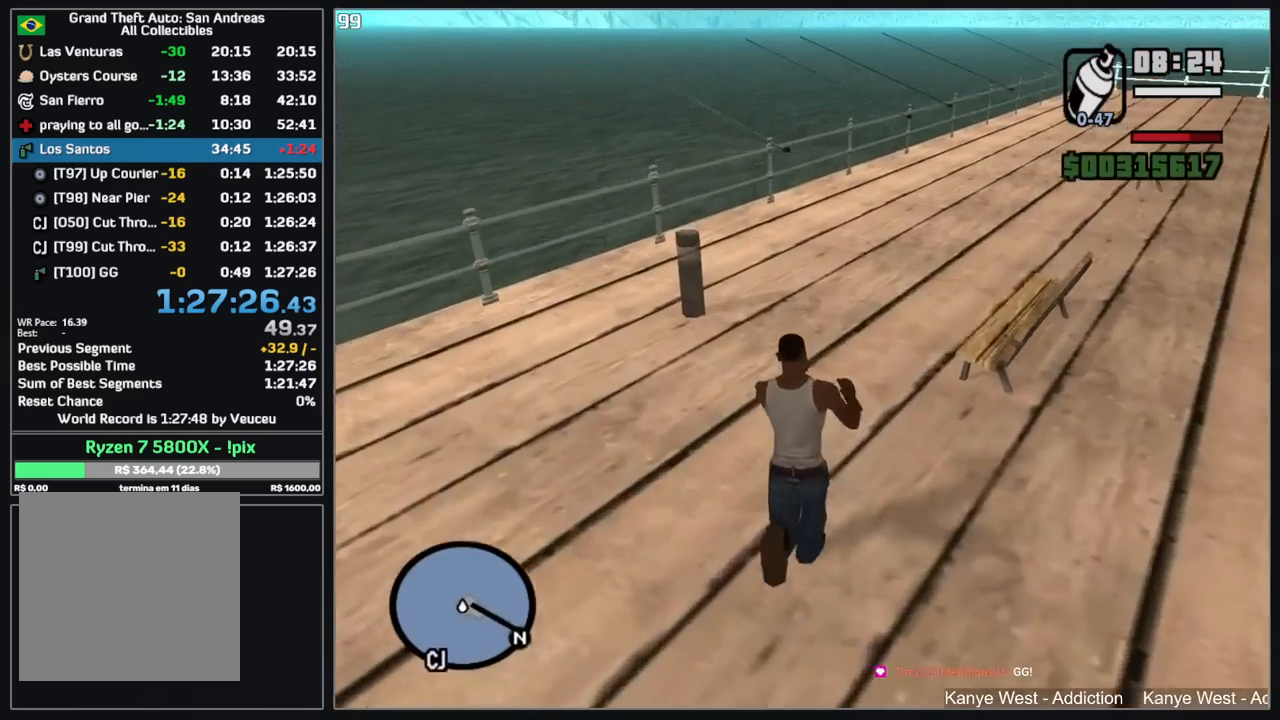
{"keys": ["w"], "mouse": [], "events": []}
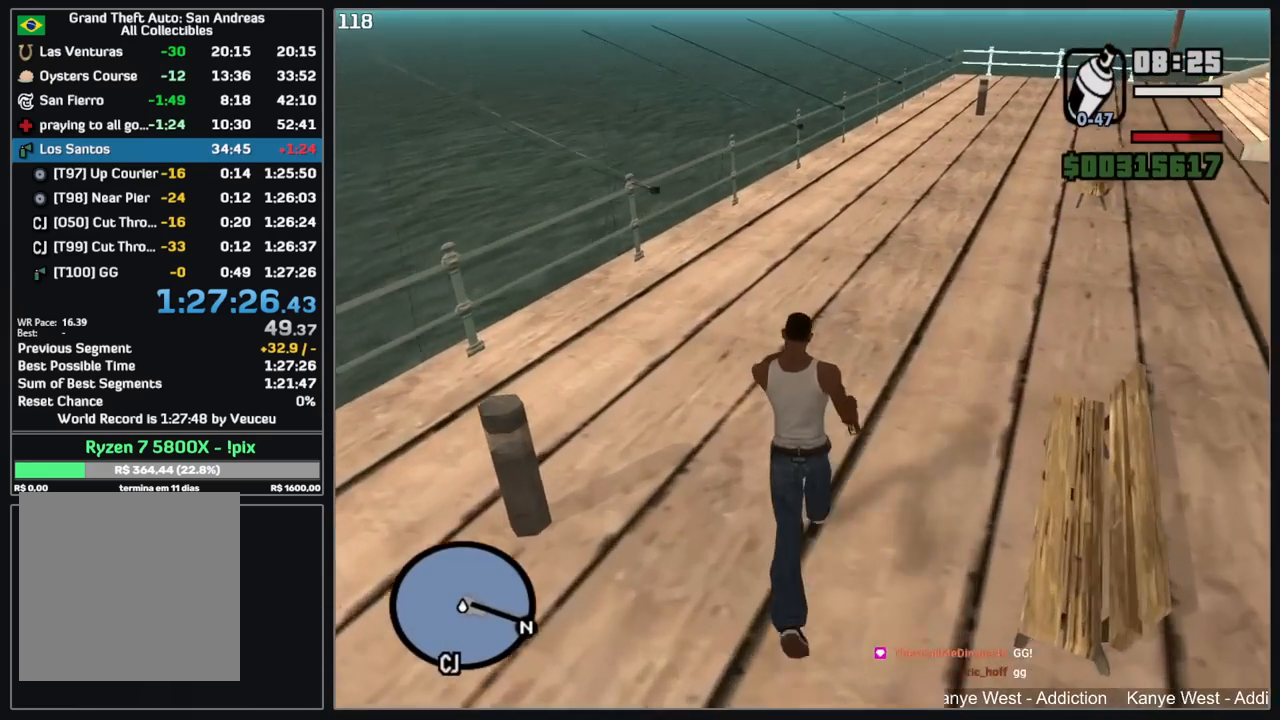
{"keys": ["w"], "mouse": ["wheel"], "events": [[117, "mouse_wheel", "down"]]}
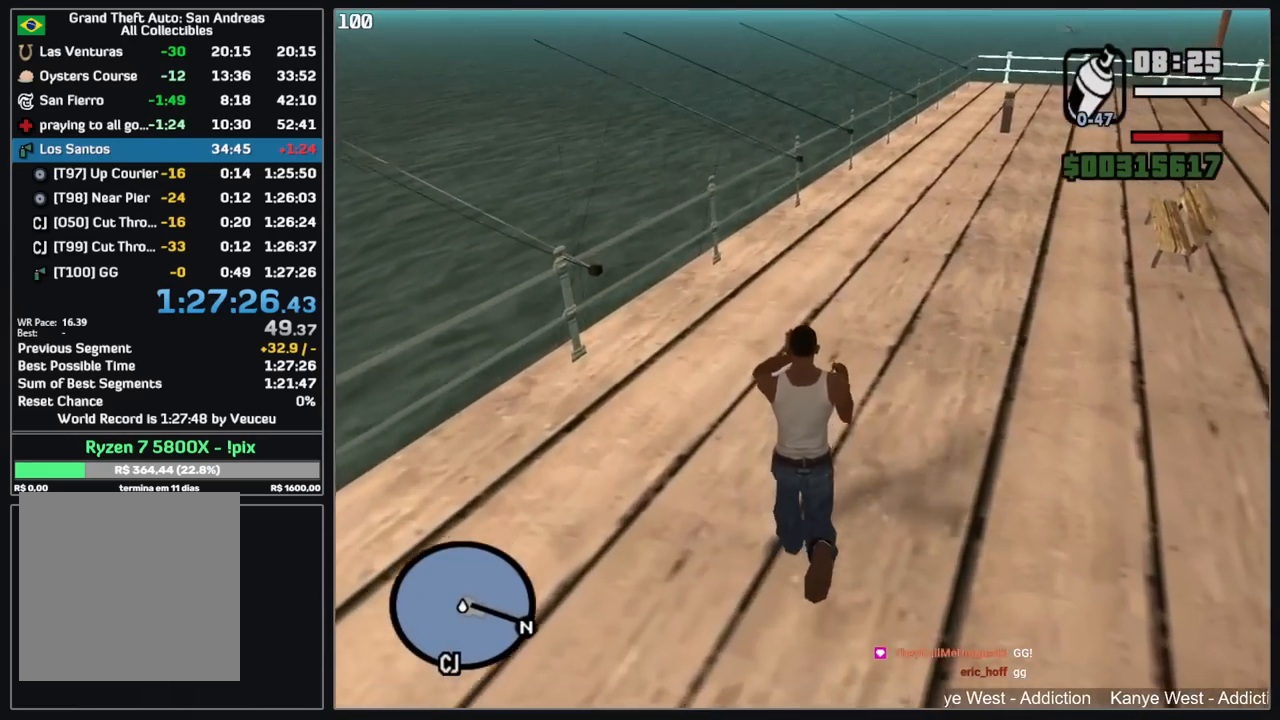
{"keys": ["w"], "mouse": ["wheel"], "events": []}
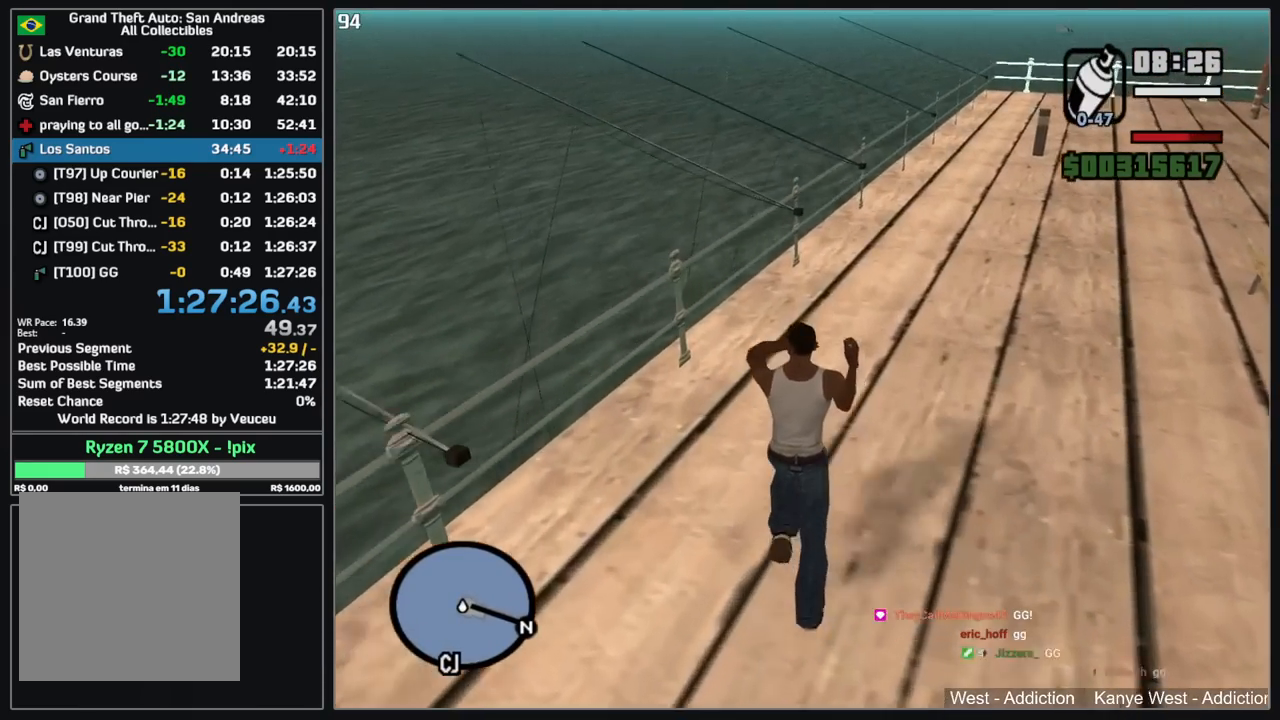
{"keys": ["w"], "mouse": [], "events": [[334, "mouse_wheel", "up"], [334, "w", "up"], [434, "w", "down"]]}